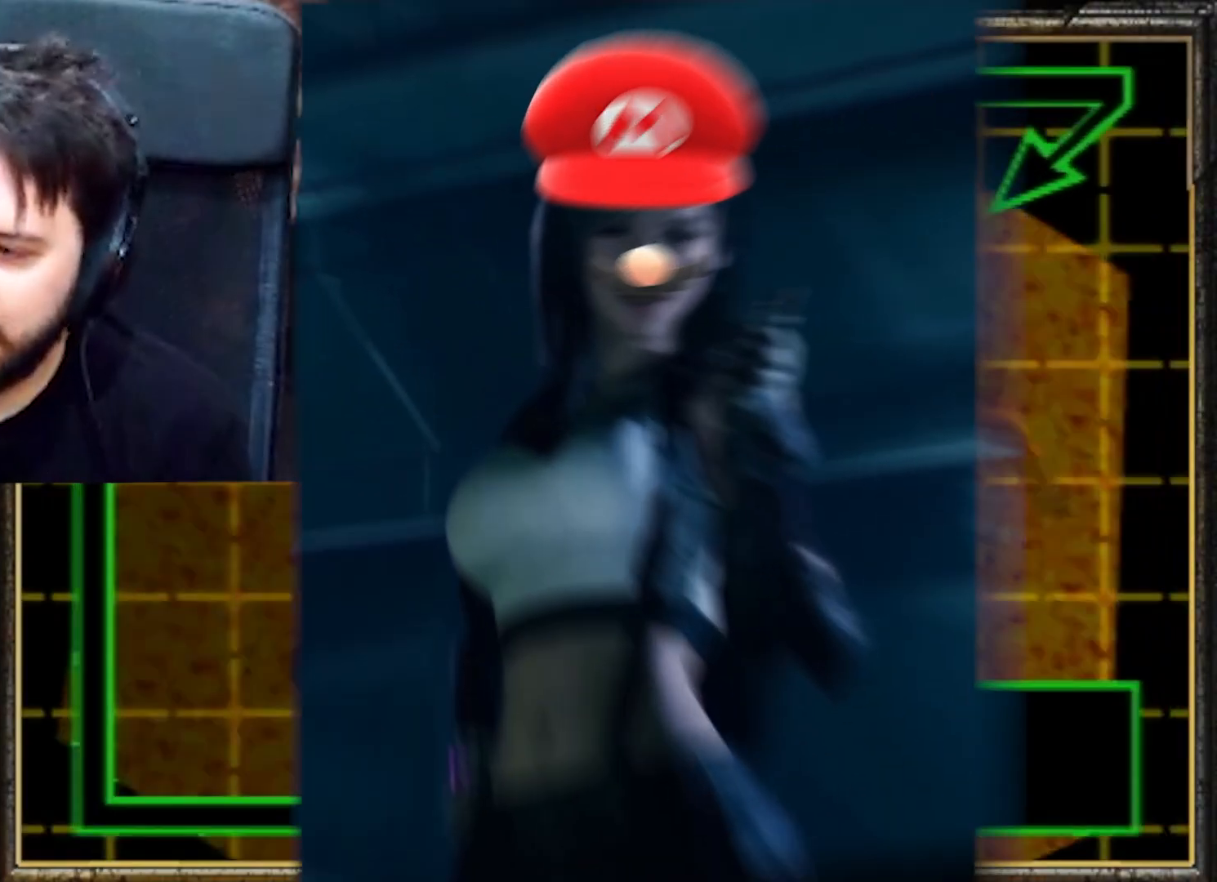
Gameplay with a controller (Nintendo layout); each line is a JSON object with the inputs held at the frame after it. "events" lists button and stick changes between this image and that frame as [ms after this image, input, new state], when the widget could be followed in between. Not read: L3 R3.
{"buttons": [], "left_stick": "center", "events": [[67, "A", "down"], [167, "A", "up"]]}
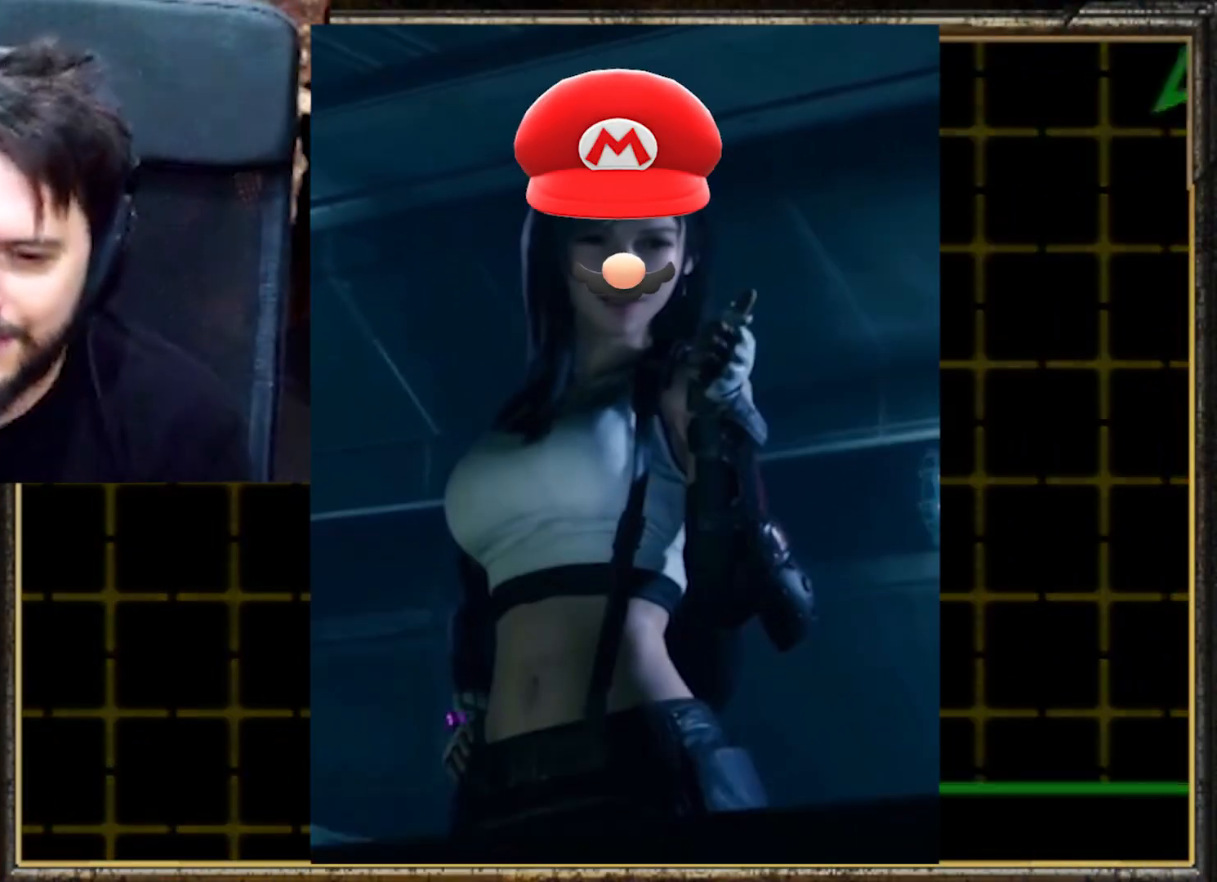
{"buttons": [], "left_stick": "center", "events": [[33, "A", "down"], [100, "A", "up"]]}
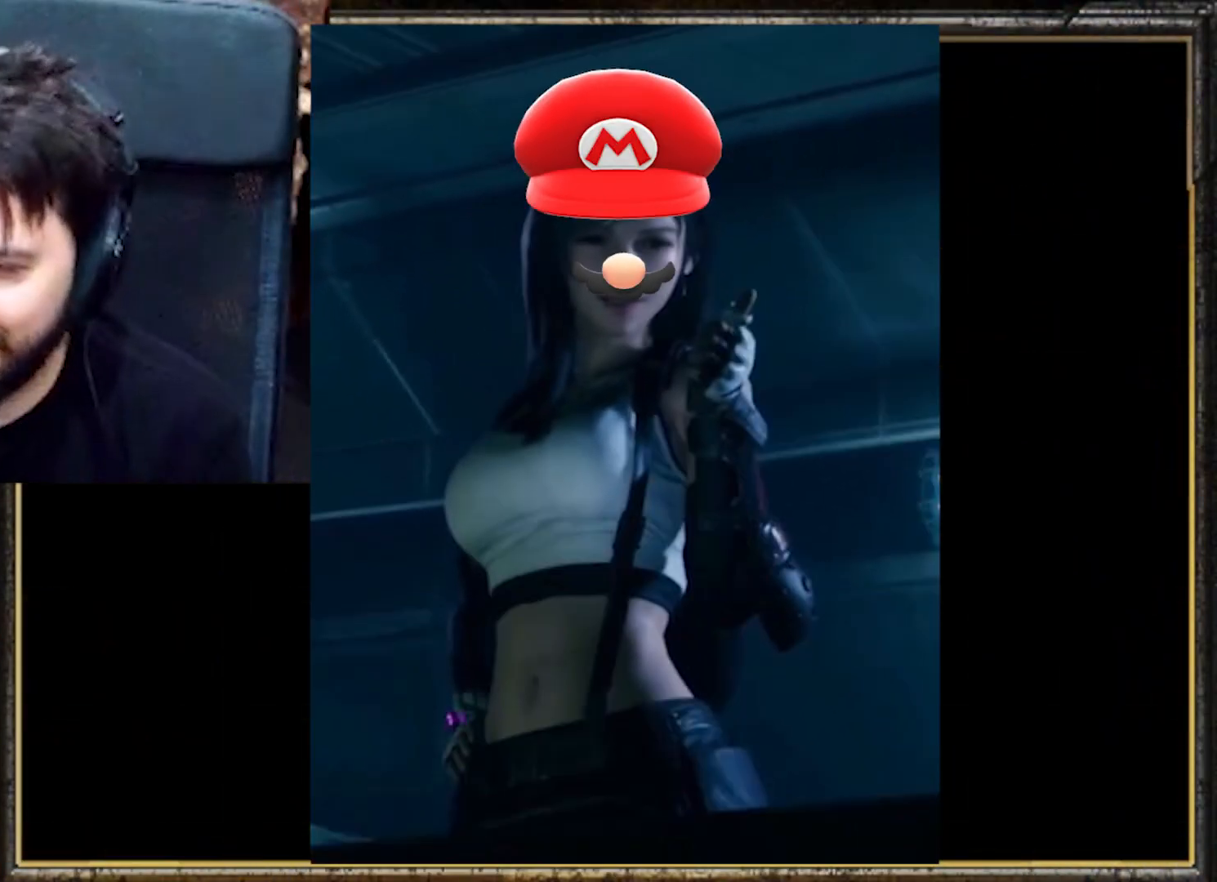
{"buttons": [], "left_stick": "center", "events": []}
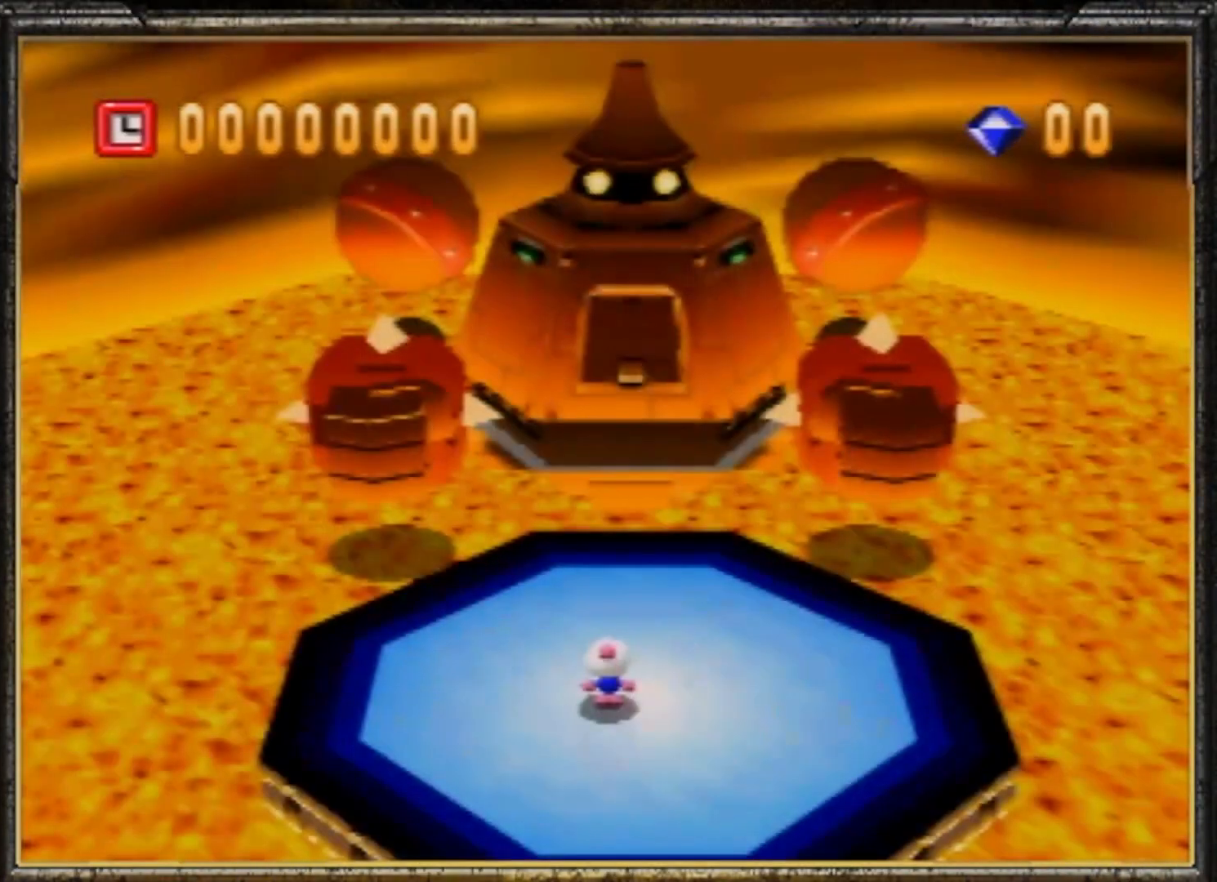
{"buttons": [], "left_stick": "center", "events": []}
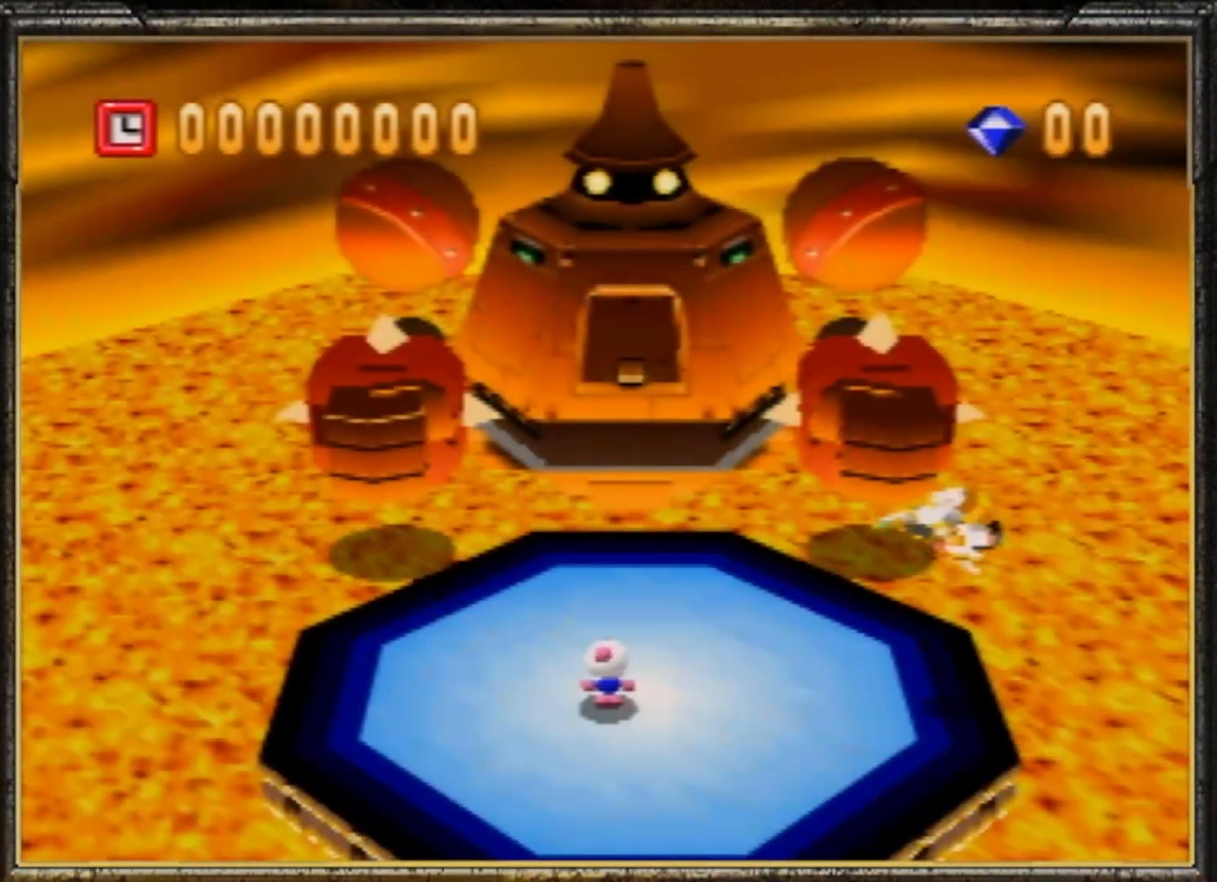
{"buttons": [], "left_stick": "center", "events": [[233, "left_stick", "down-right"], [367, "left_stick", "center"]]}